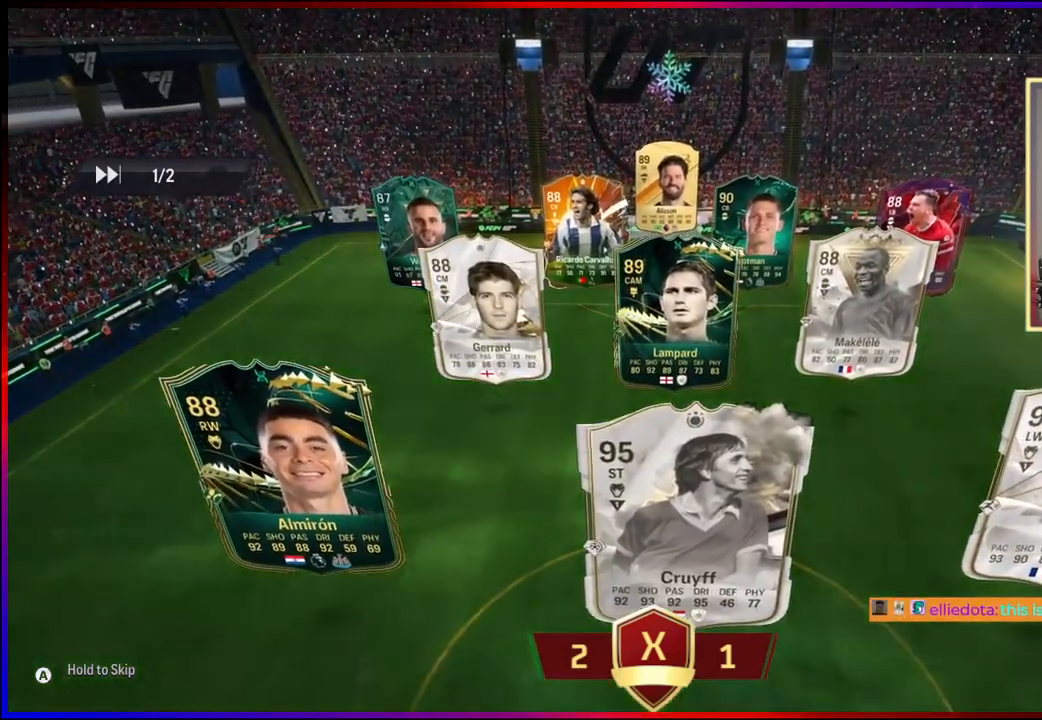
Gameplay with a controller (Xbox layout); each line is a JSON object with the inputs held at the frame after it. "events" lists button and stick changes between this image and that frame as [ms after this image, input, new state], when the widget could be followed in between.
{"buttons": [], "left_stick": "up", "right_stick": "center", "events": [[283, "left_stick", "up"]]}
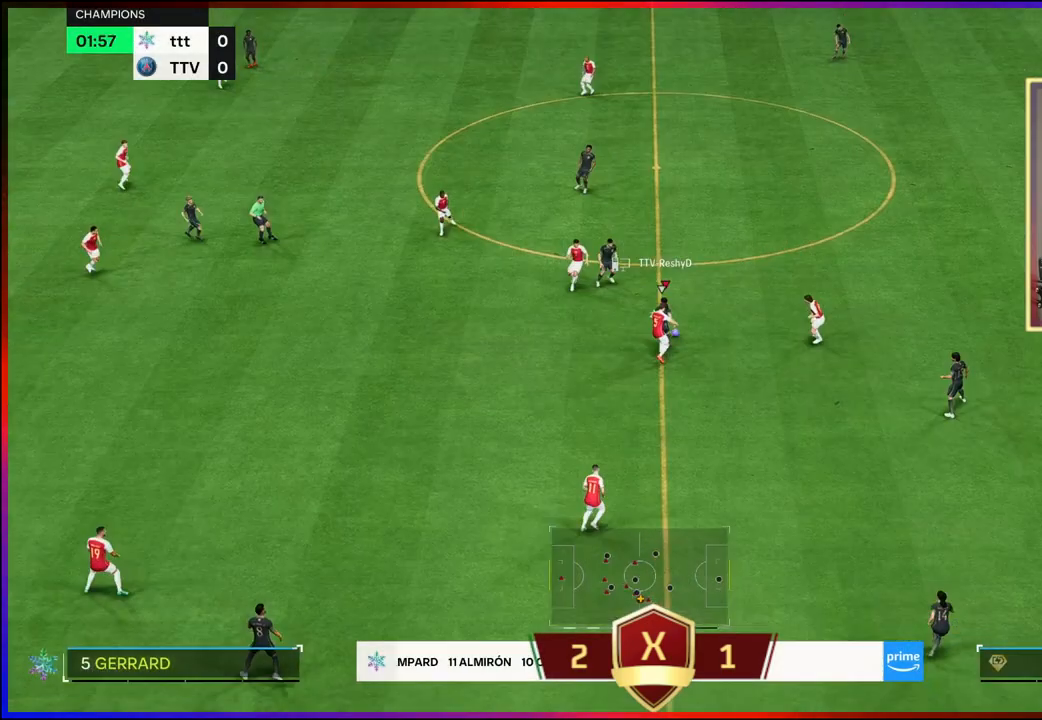
{"buttons": [], "left_stick": "up", "right_stick": "center", "events": [[133, "A", "down"], [283, "A", "up"]]}
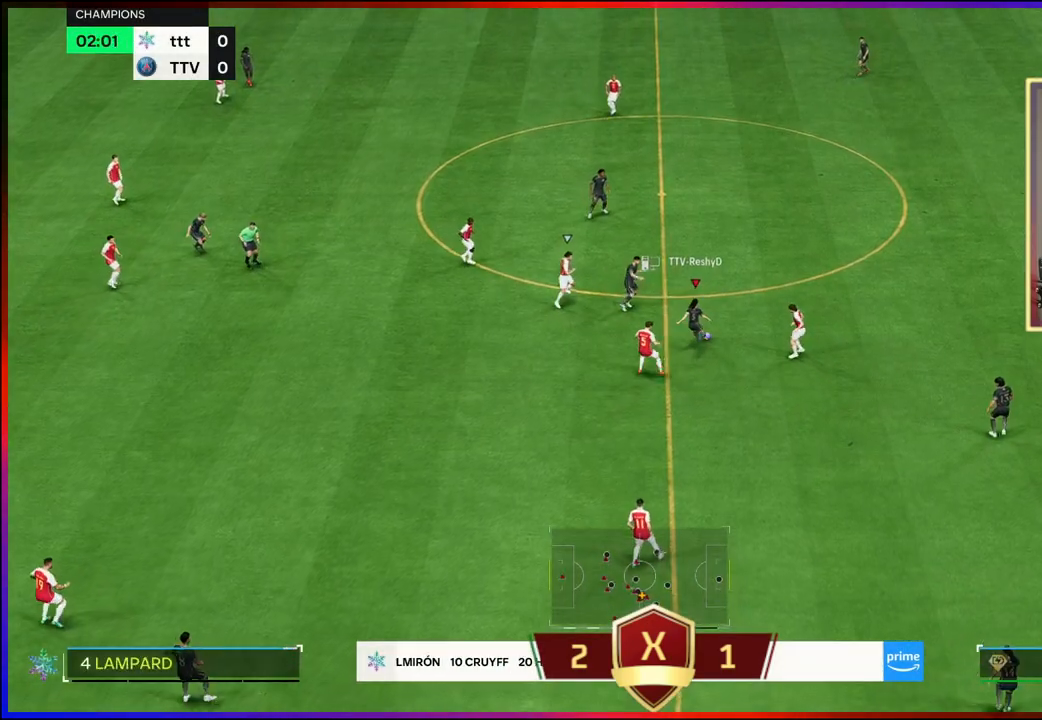
{"buttons": [], "left_stick": "up-left", "right_stick": "center", "events": [[500, "left_stick", "up-left"]]}
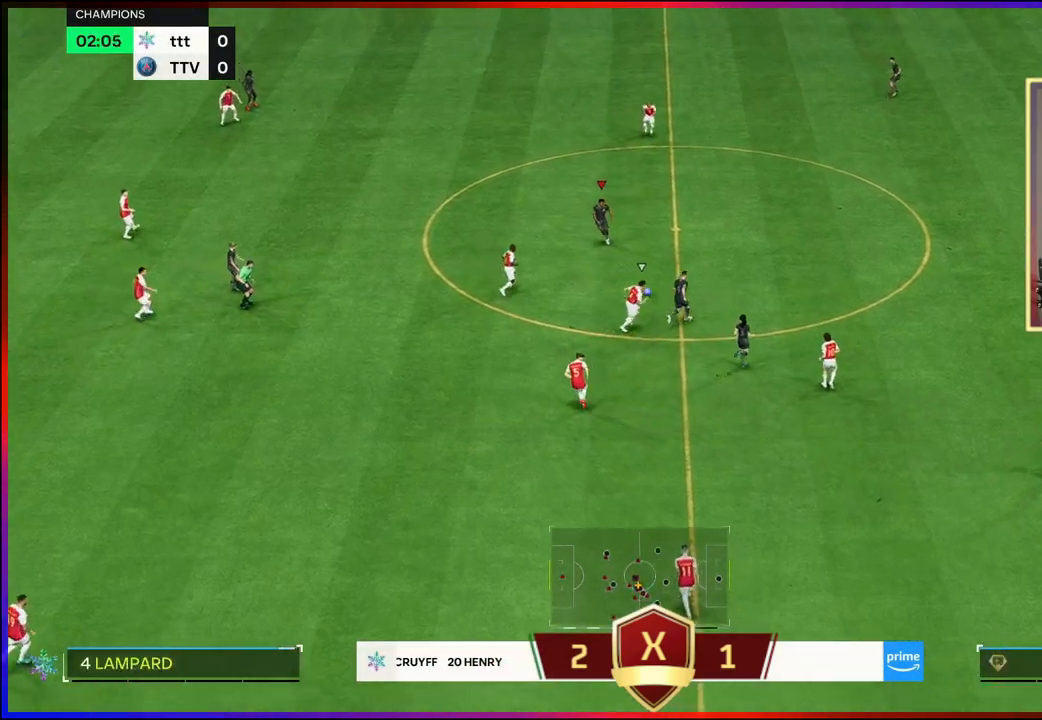
{"buttons": ["R2", "L3"], "left_stick": "up-left", "right_stick": "center", "events": [[67, "R2", "down"], [367, "L3", "down"]]}
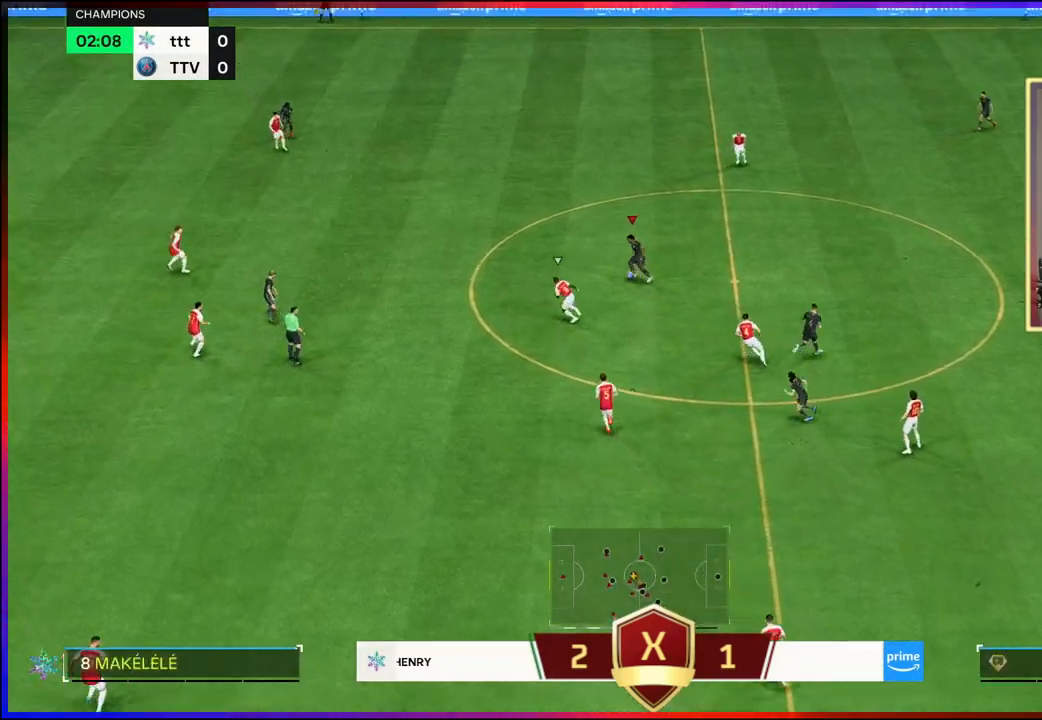
{"buttons": ["L1", "R2", "L3"], "left_stick": "up-left", "right_stick": "center", "events": [[100, "L1", "down"], [167, "L1", "up"], [267, "L1", "down"], [350, "L1", "up"], [433, "L1", "down"]]}
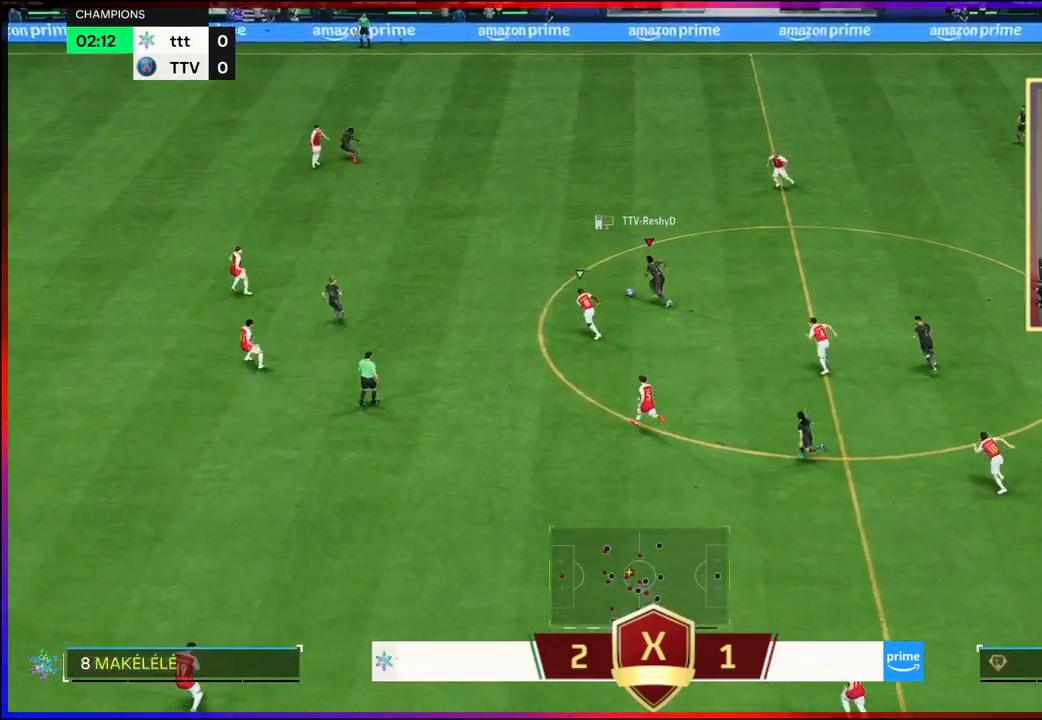
{"buttons": ["L3"], "left_stick": "left", "right_stick": "center", "events": [[17, "L1", "up"], [17, "R2", "up"], [17, "Y", "down"], [67, "left_stick", "left"], [150, "Y", "up"]]}
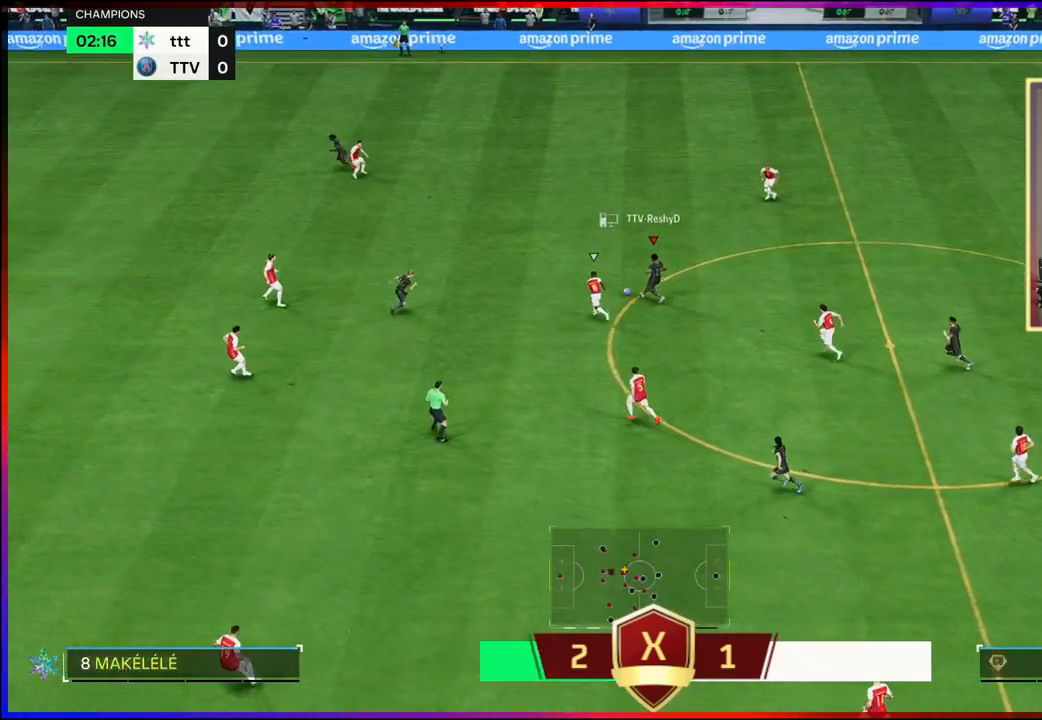
{"buttons": [], "left_stick": "left", "right_stick": "center", "events": [[83, "L3", "up"], [167, "left_stick", "down"], [400, "left_stick", "left"]]}
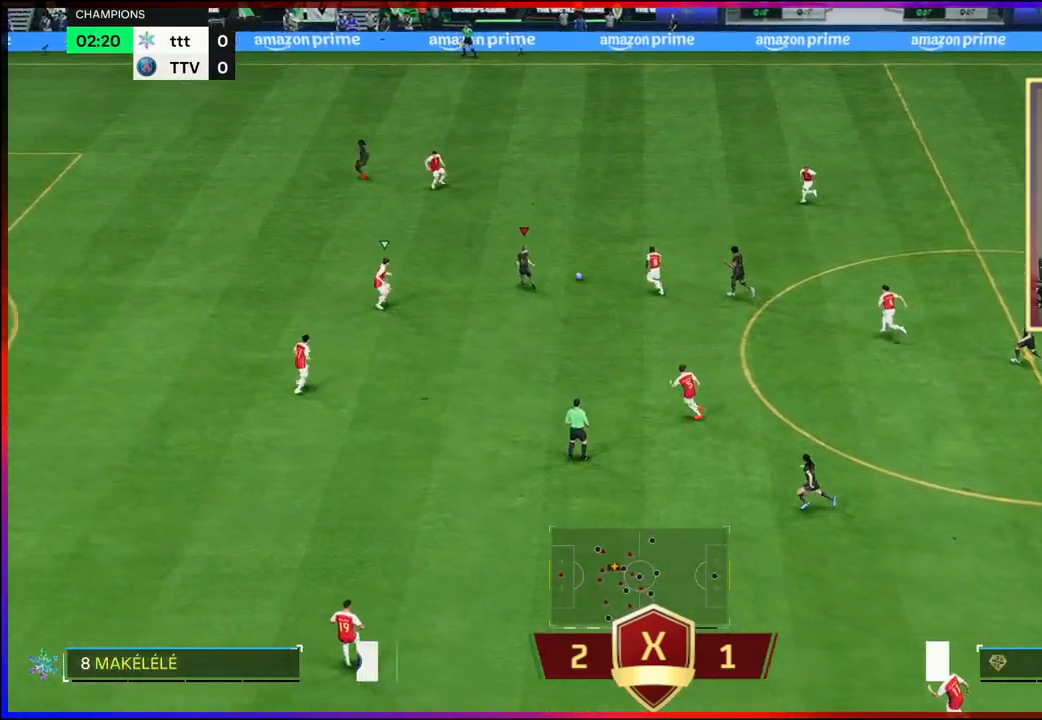
{"buttons": ["R1"], "left_stick": "up", "right_stick": "center", "events": [[150, "left_stick", "up-left"], [450, "R1", "down"], [483, "left_stick", "up"]]}
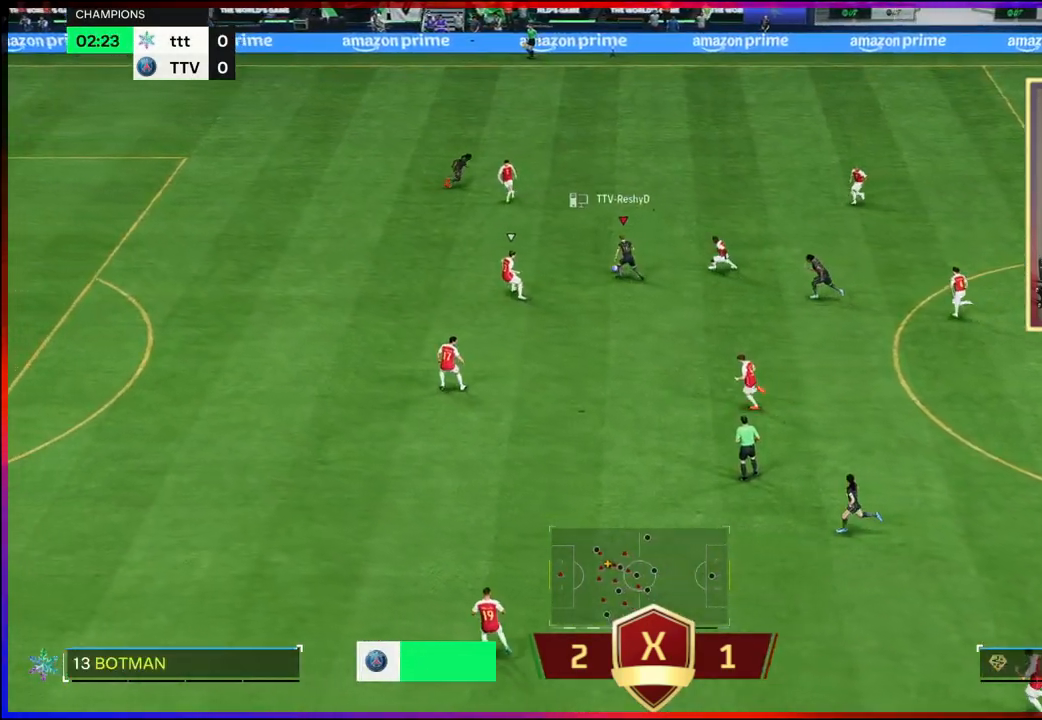
{"buttons": ["R1"], "left_stick": "left", "right_stick": "center", "events": [[300, "left_stick", "left"]]}
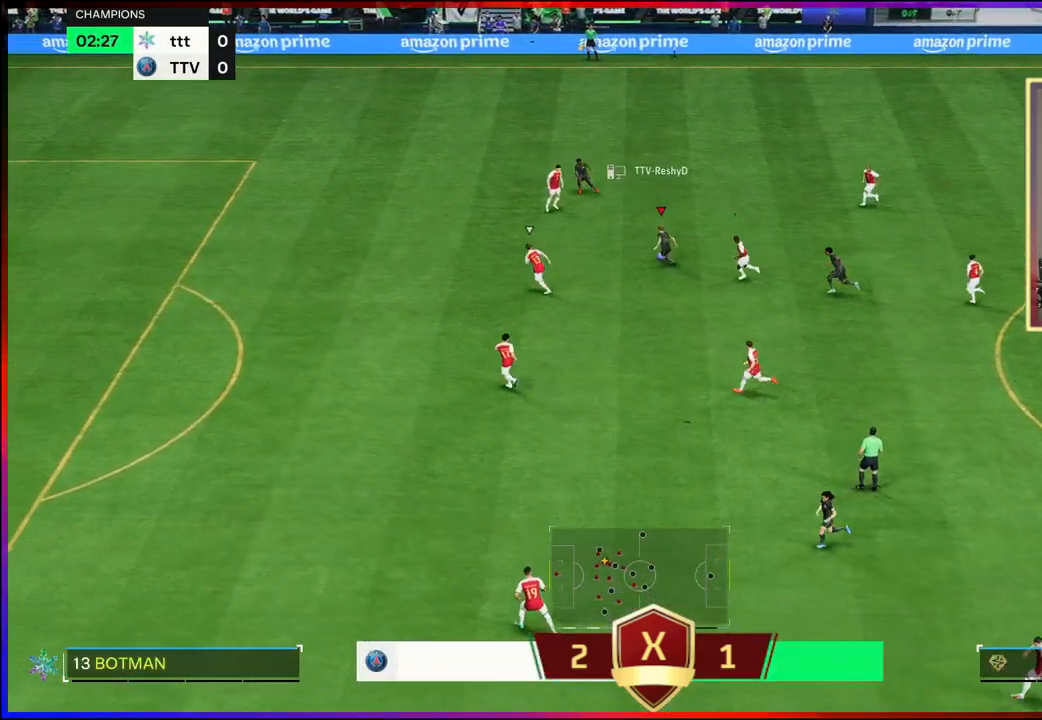
{"buttons": ["R1", "L3"], "left_stick": "down-left", "right_stick": "center", "events": [[267, "left_stick", "down-left"], [433, "L3", "down"]]}
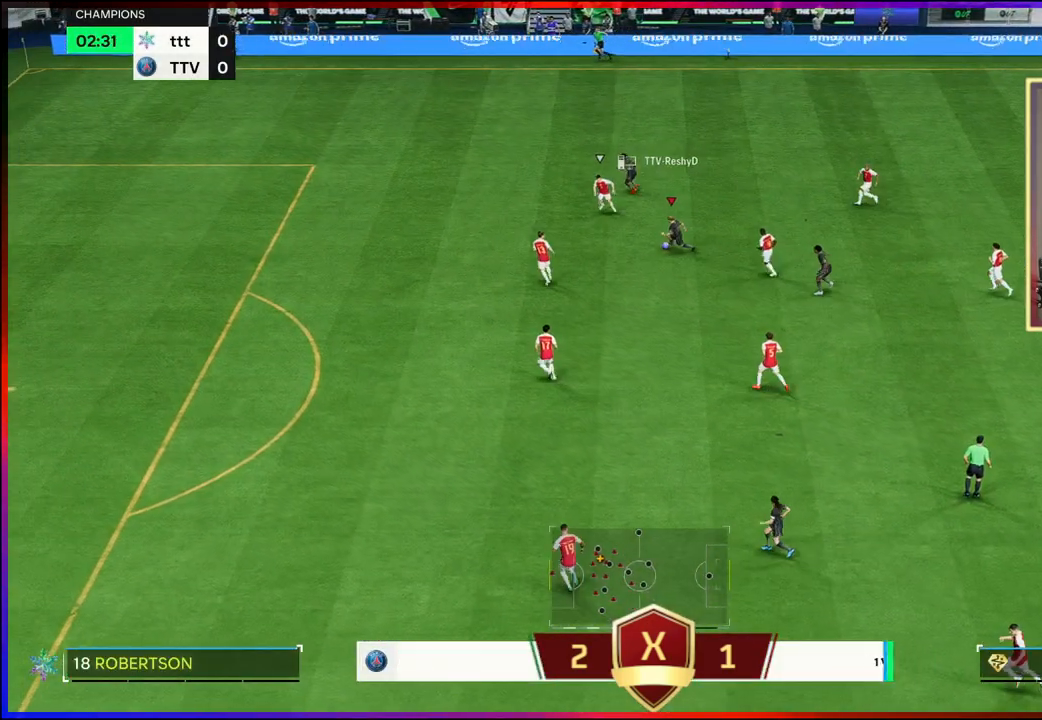
{"buttons": ["R2", "L3"], "left_stick": "down", "right_stick": "center", "events": [[100, "R1", "up"], [100, "R2", "down"], [317, "left_stick", "down"]]}
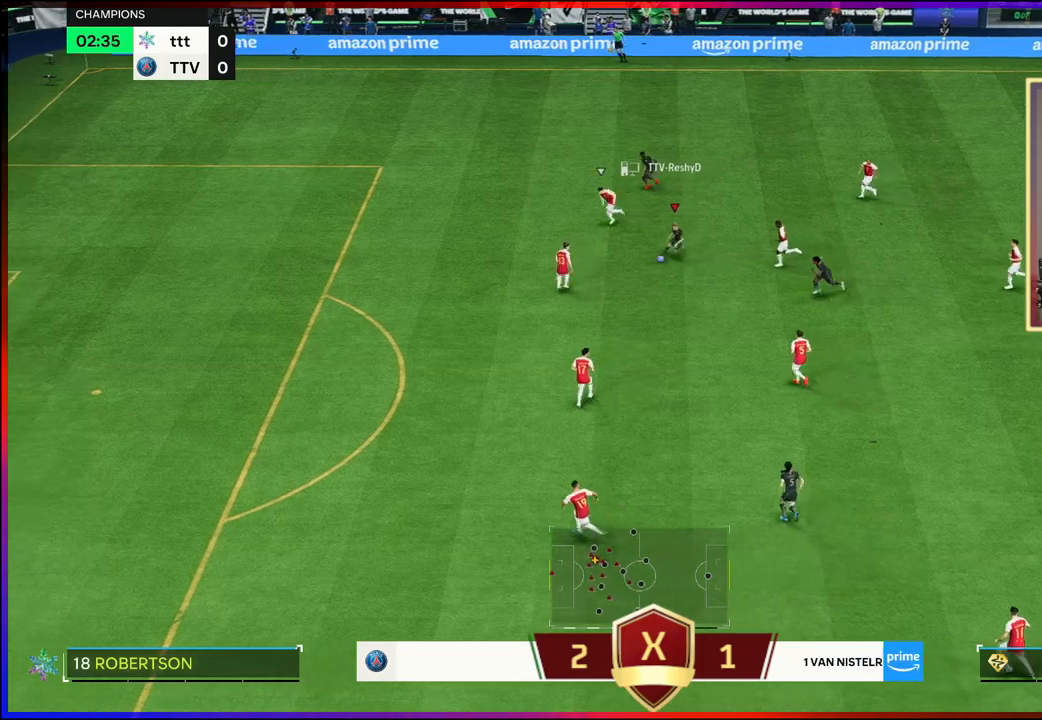
{"buttons": [], "left_stick": "up-left", "right_stick": "center", "events": [[200, "R2", "up"], [233, "L3", "up"], [283, "left_stick", "up-left"]]}
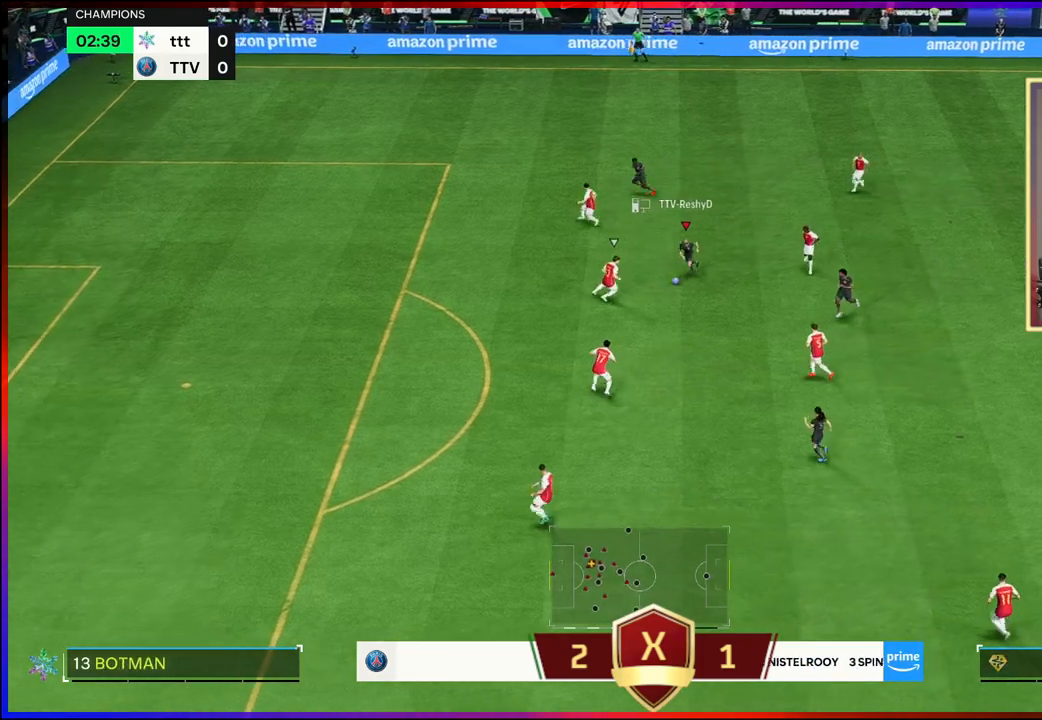
{"buttons": ["R2", "L3"], "left_stick": "left", "right_stick": "center", "events": [[50, "left_stick", "up"], [167, "R2", "down"], [267, "L3", "down"], [317, "left_stick", "left"]]}
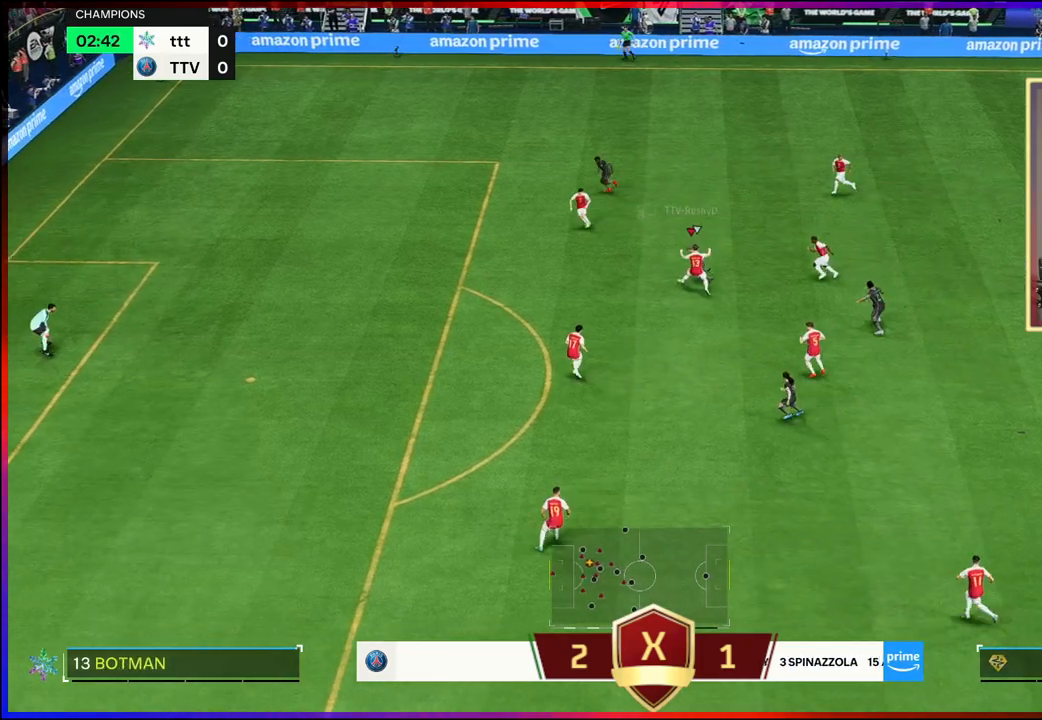
{"buttons": ["R2", "L3"], "left_stick": "down-left", "right_stick": "center", "events": [[400, "left_stick", "down-left"]]}
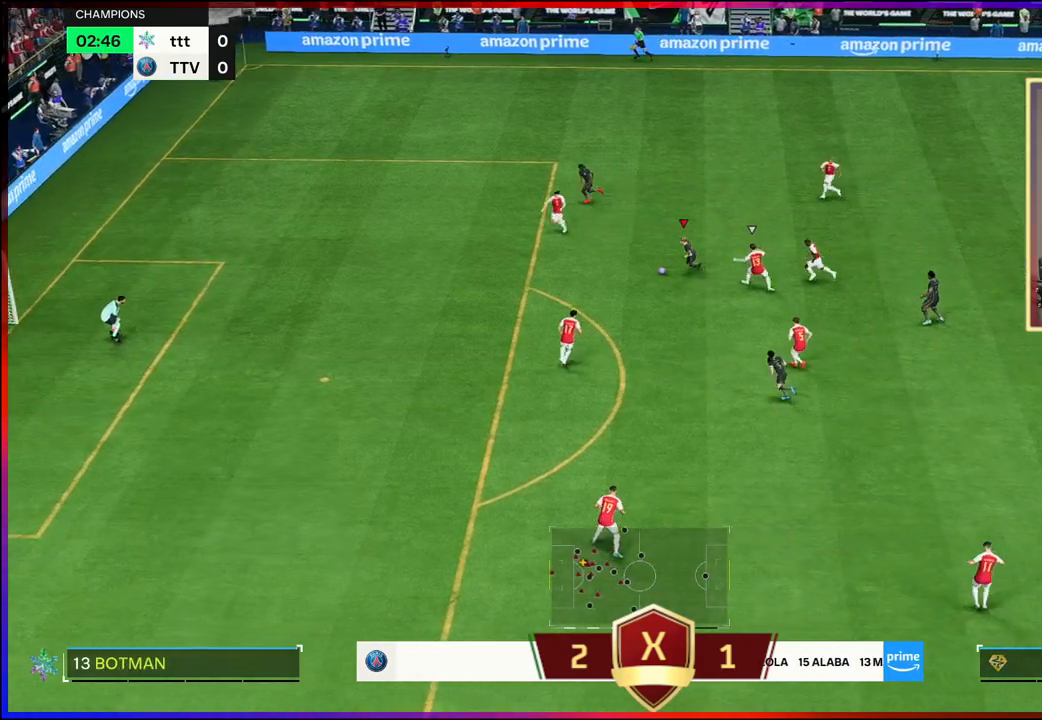
{"buttons": ["R2", "L3"], "left_stick": "left", "right_stick": "center", "events": [[267, "left_stick", "left"]]}
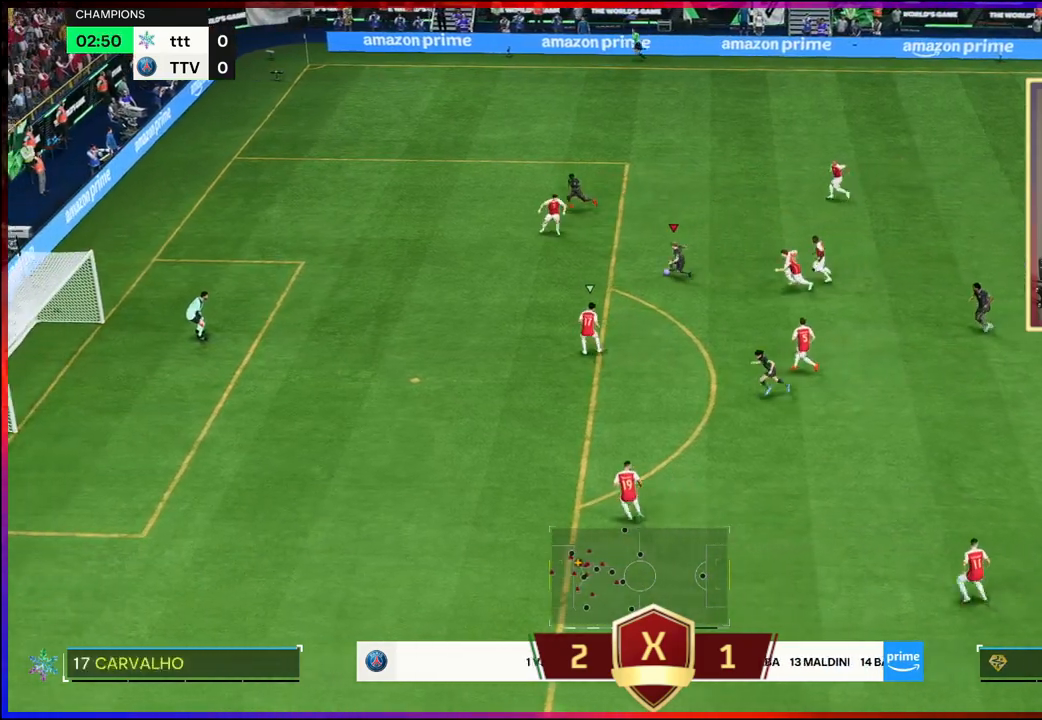
{"buttons": ["L3"], "left_stick": "down-left", "right_stick": "center", "events": [[33, "left_stick", "down-left"], [133, "B", "down"], [133, "R2", "up"], [350, "B", "up"]]}
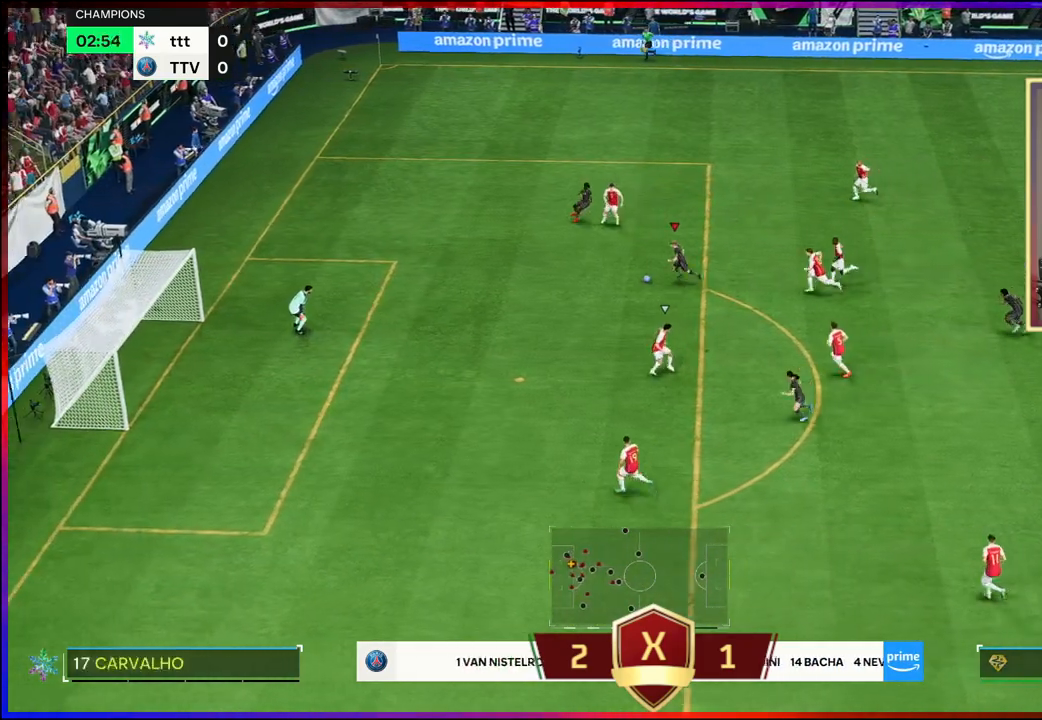
{"buttons": ["R2", "L3"], "left_stick": "down-left", "right_stick": "center", "events": [[417, "R2", "down"]]}
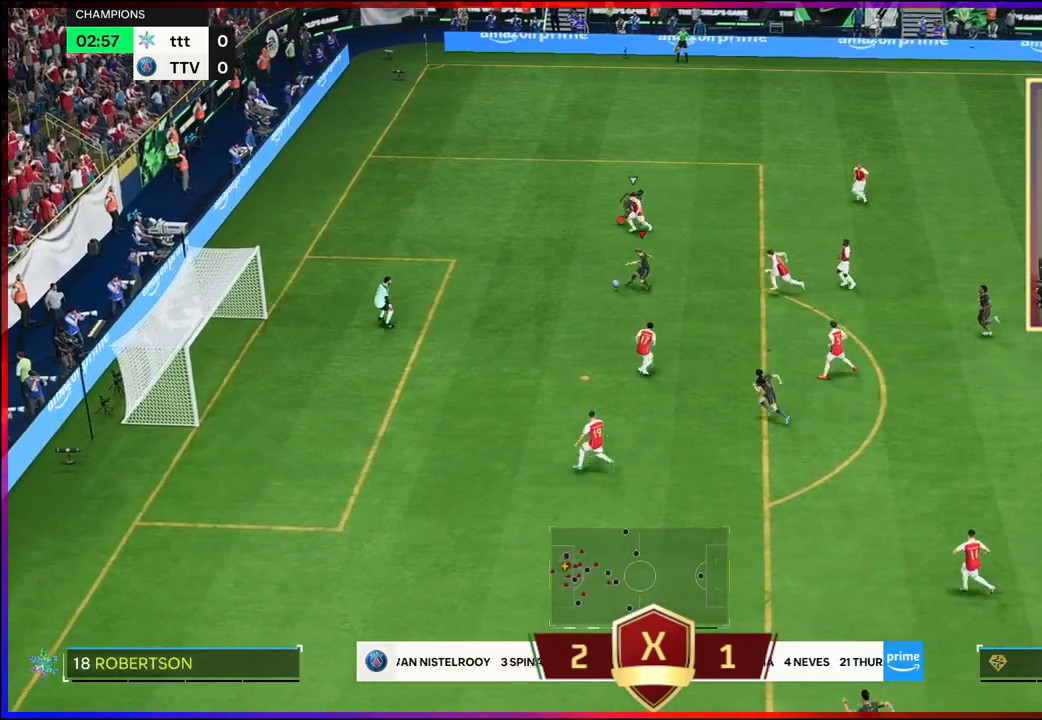
{"buttons": ["R2"], "left_stick": "up-left", "right_stick": "center", "events": [[33, "L3", "up"], [117, "left_stick", "center"], [433, "left_stick", "up-left"]]}
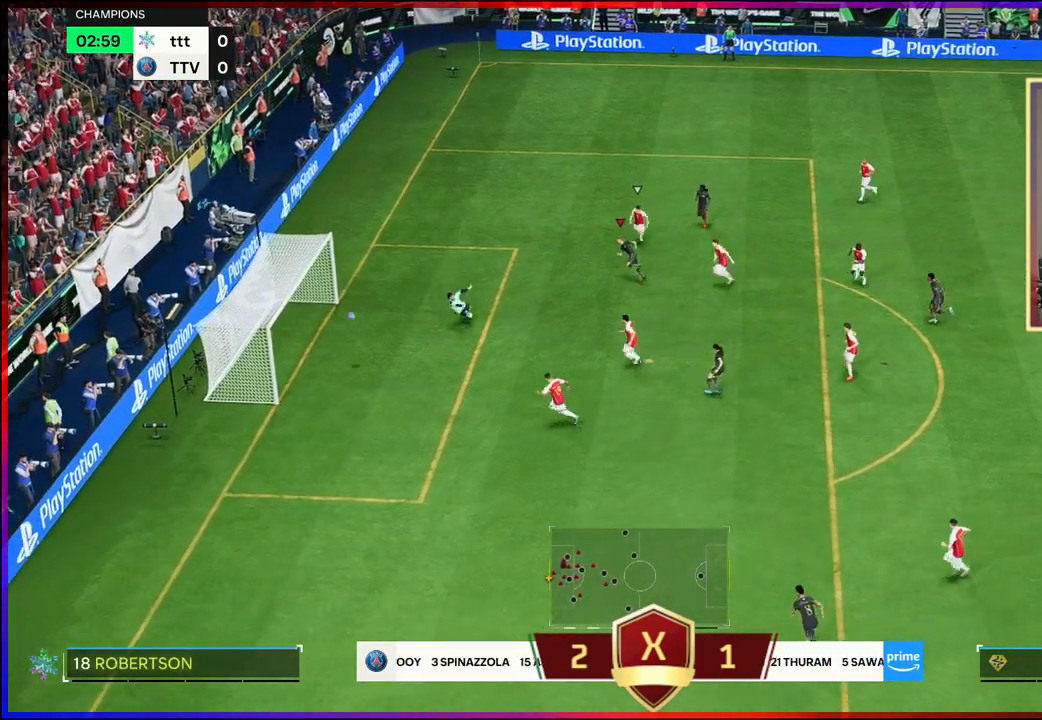
{"buttons": ["R2"], "left_stick": "down-left", "right_stick": "center", "events": [[67, "left_stick", "left"], [283, "left_stick", "down-left"]]}
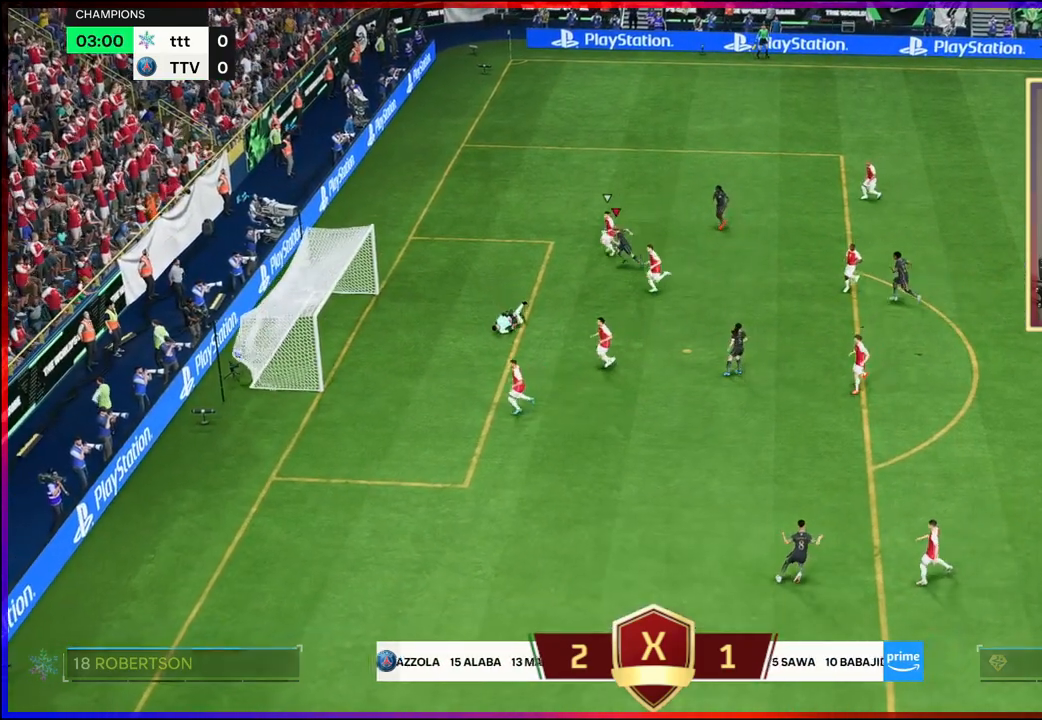
{"buttons": ["L2"], "left_stick": "down", "right_stick": "up-right", "events": [[17, "R2", "up"], [33, "L2", "down"], [33, "left_stick", "down"], [67, "right_stick", "down"], [167, "right_stick", "left"], [233, "L2", "up"], [267, "right_stick", "right"], [283, "L2", "down"], [333, "right_stick", "down"], [400, "right_stick", "left"], [433, "L2", "up"], [450, "L2", "down"], [450, "right_stick", "up-right"]]}
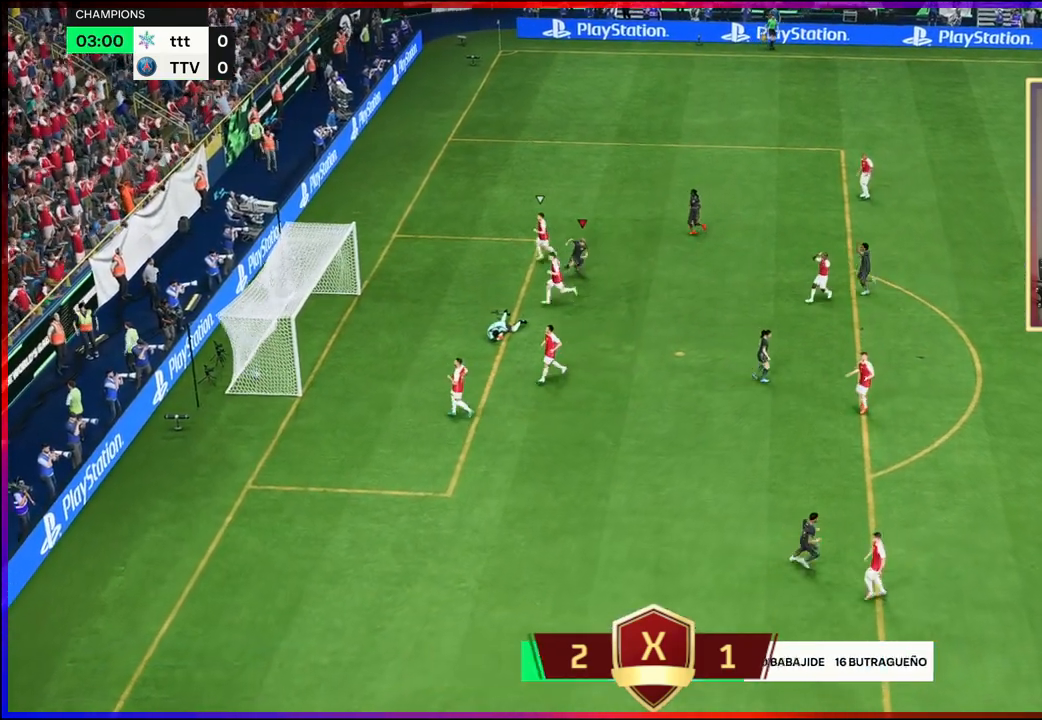
{"buttons": ["L2"], "left_stick": "center", "right_stick": "center", "events": [[17, "right_stick", "down-right"], [67, "L2", "up"], [100, "right_stick", "down-left"], [150, "L2", "down"], [183, "right_stick", "up-right"], [267, "L2", "up"], [300, "L2", "down"], [317, "A", "down"], [317, "right_stick", "center"], [367, "left_stick", "center"], [417, "L2", "up"], [450, "A", "up"], [500, "L2", "down"]]}
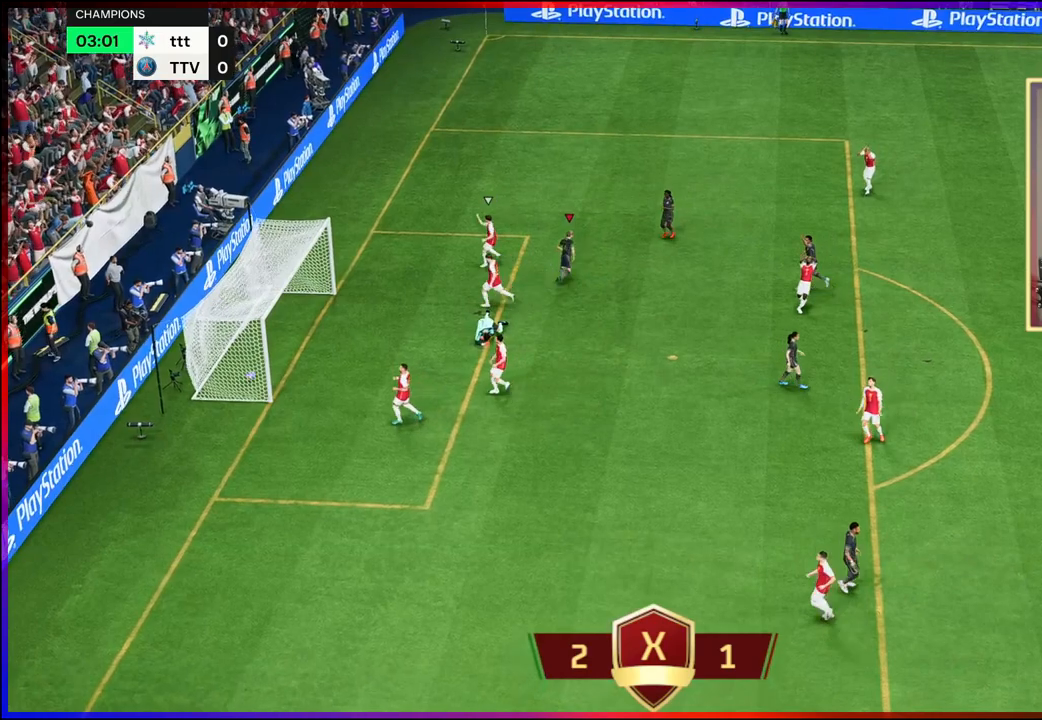
{"buttons": [], "left_stick": "center", "right_stick": "center", "events": [[167, "L2", "up"], [183, "L2", "down"], [267, "L2", "up"]]}
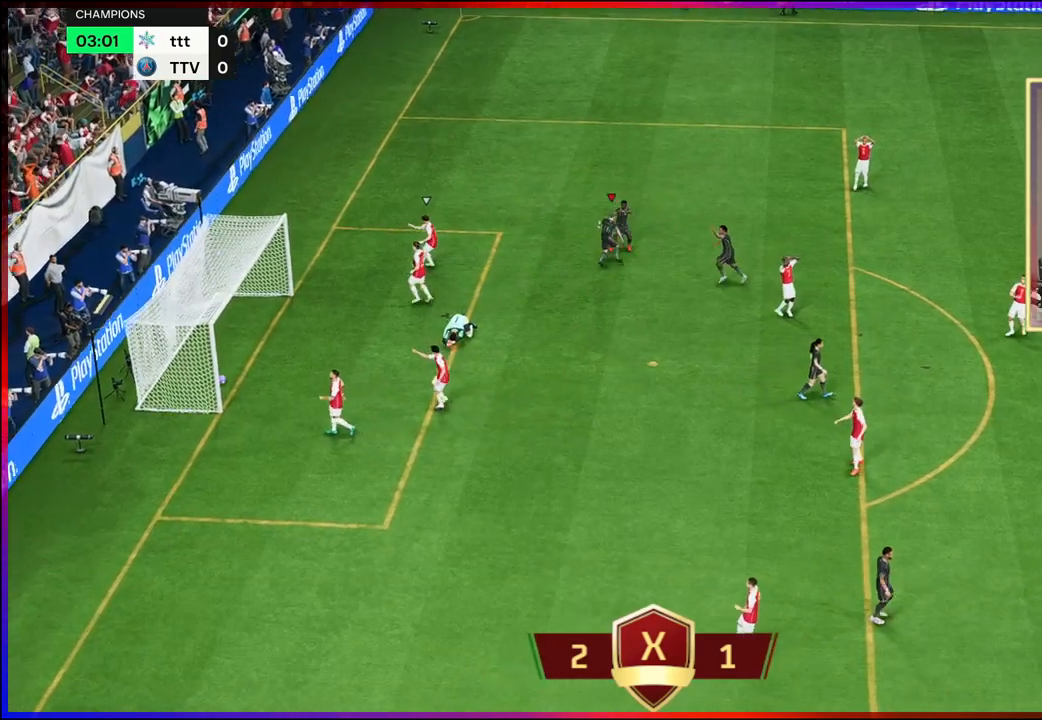
{"buttons": [], "left_stick": "center", "right_stick": "center", "events": []}
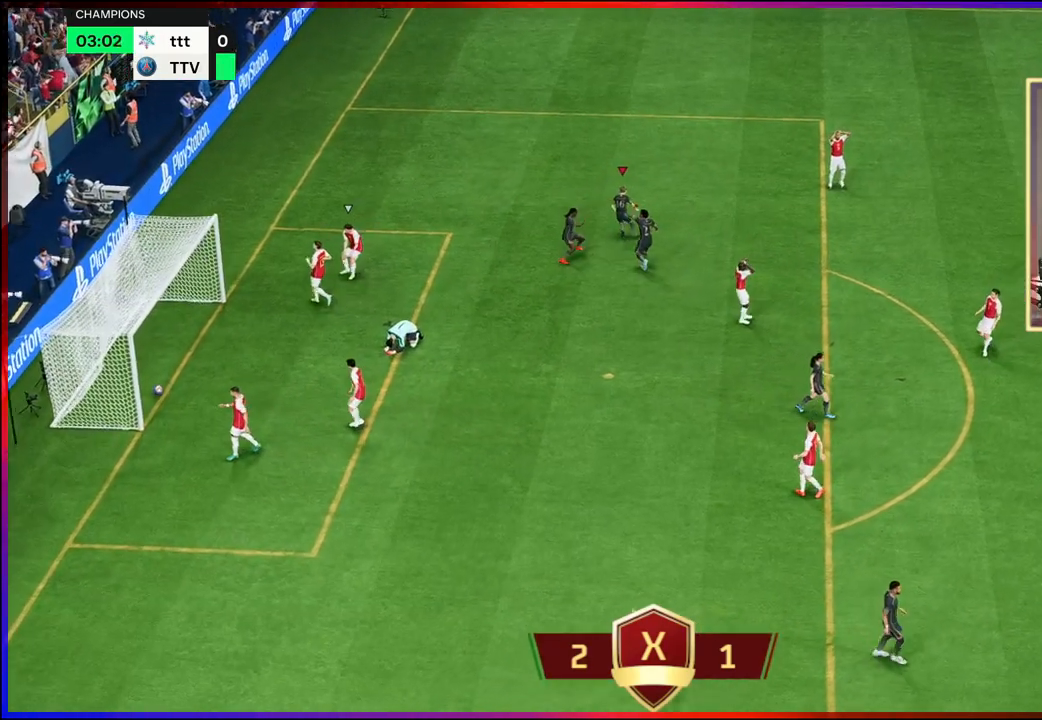
{"buttons": [], "left_stick": "up-left", "right_stick": "center", "events": [[333, "left_stick", "up-left"]]}
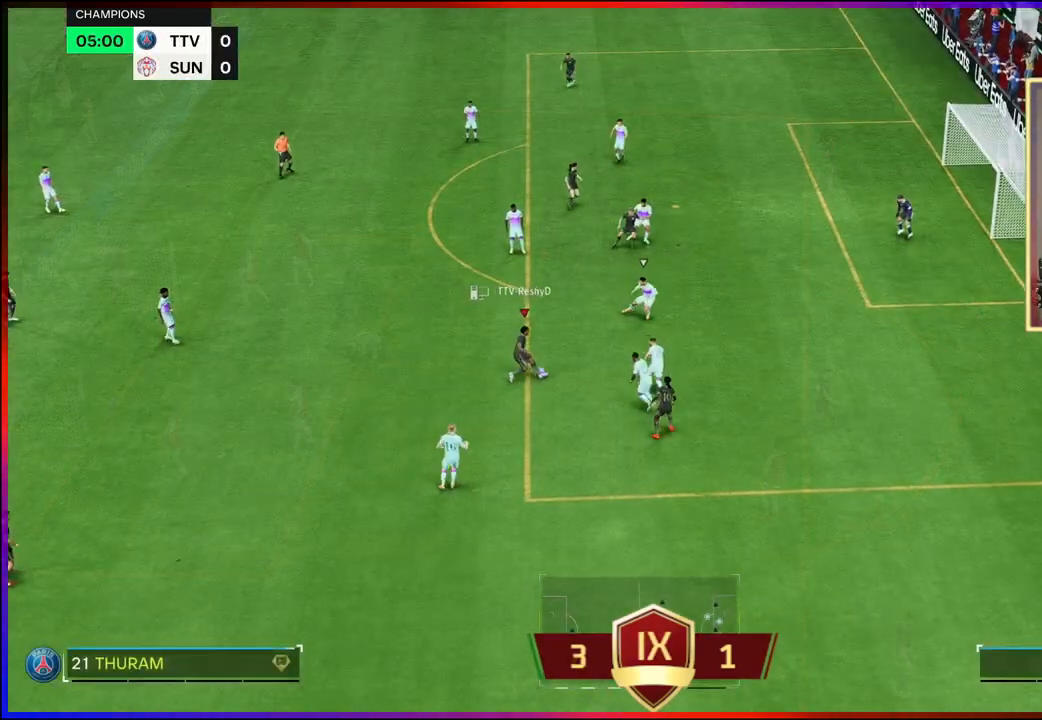
{"buttons": [], "left_stick": "up-left", "right_stick": "center", "events": []}
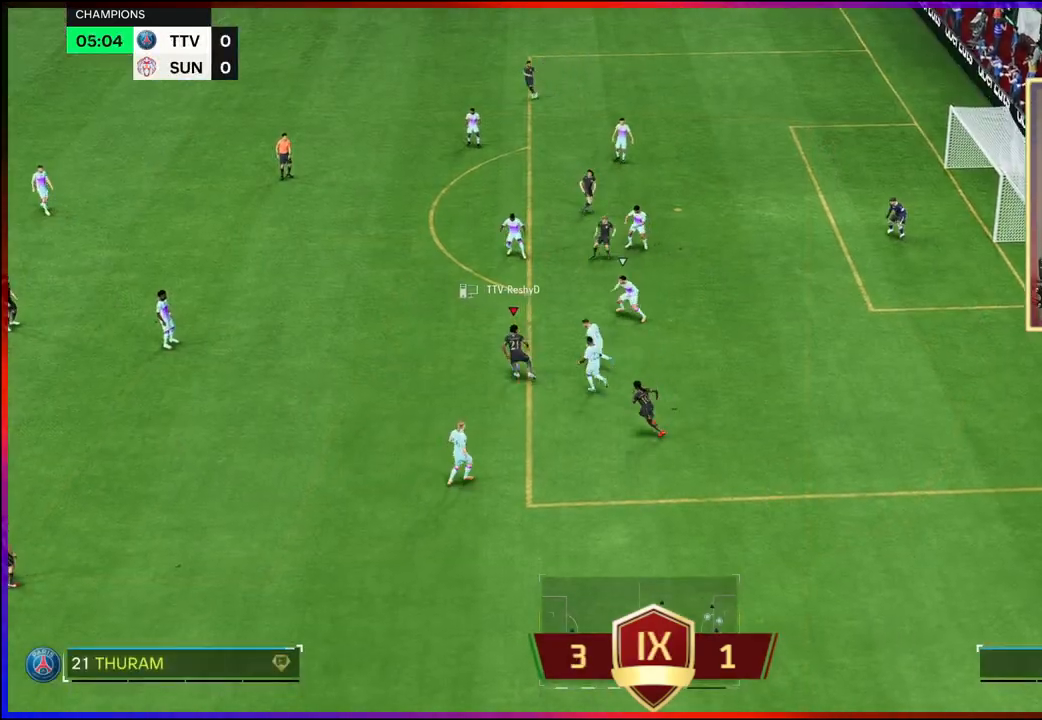
{"buttons": [], "left_stick": "up-left", "right_stick": "center", "events": []}
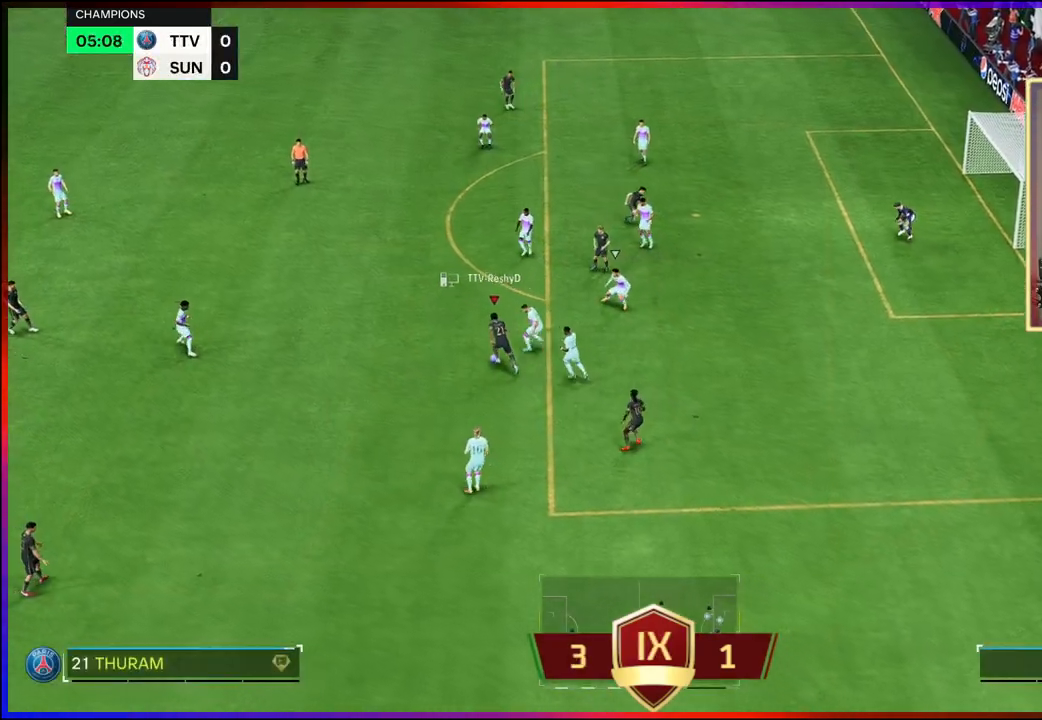
{"buttons": [], "left_stick": "down", "right_stick": "center", "events": [[83, "left_stick", "down-left"], [333, "left_stick", "down"]]}
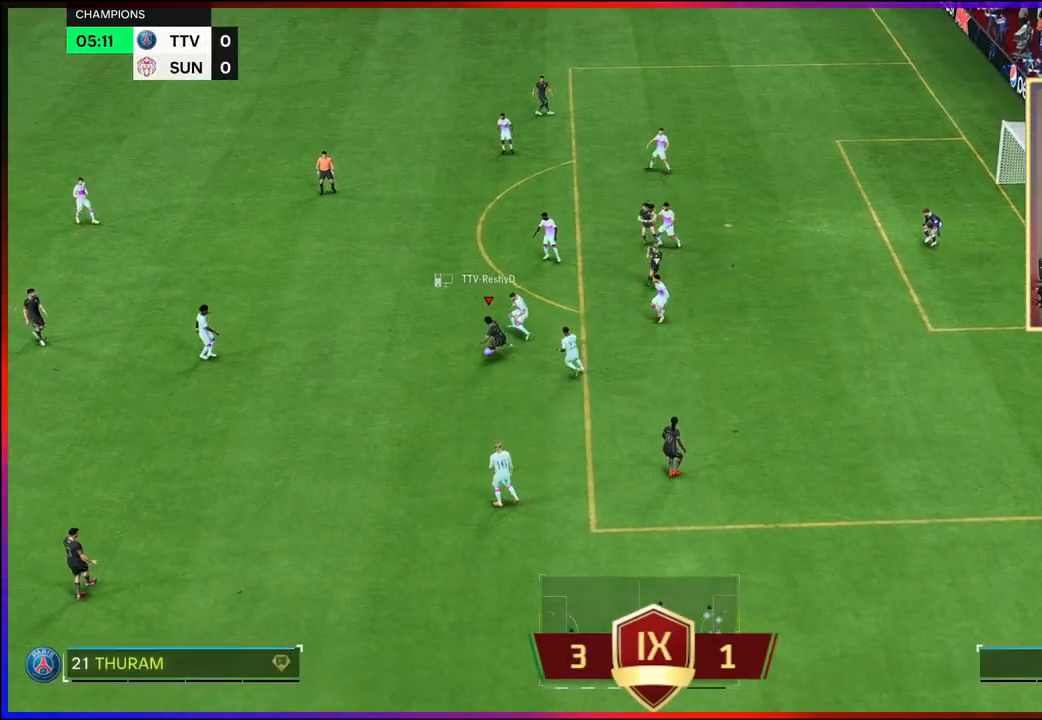
{"buttons": [], "left_stick": "down-left", "right_stick": "center", "events": [[483, "left_stick", "down-left"]]}